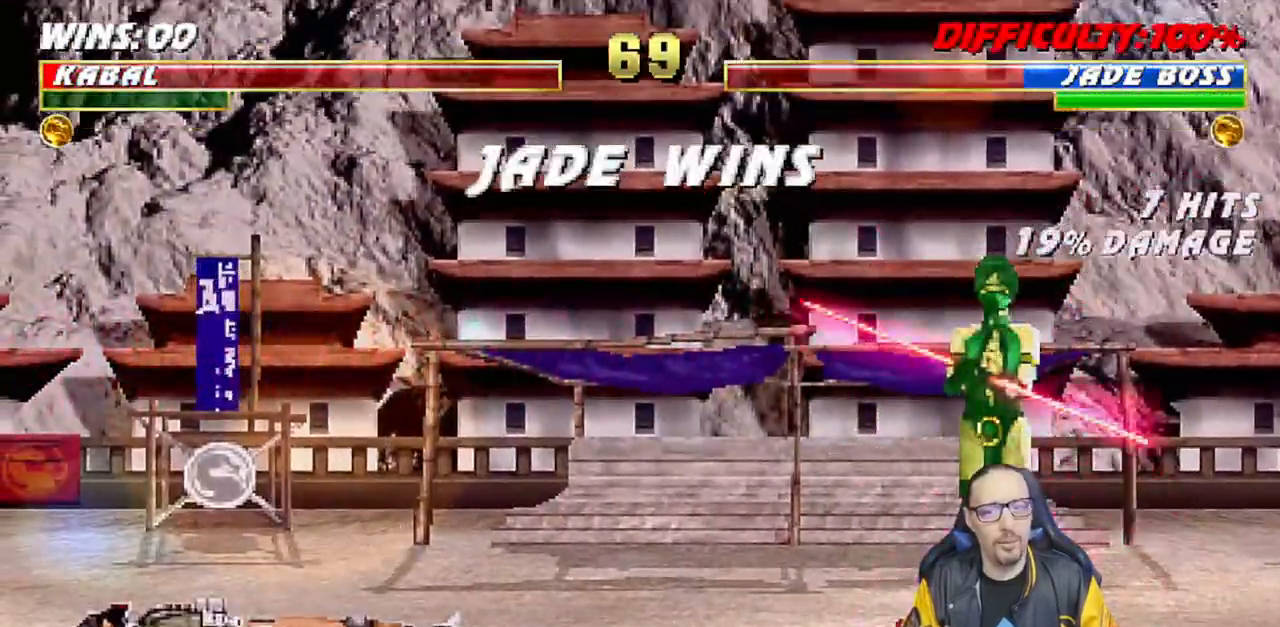
Gameplay with a controller (PlayStation layout); each line is a JSON object with the inputs held at the frame after it. "events" lists button and stick changes between this image and that frame as [ms after this image, input, new state], when the widget could be followed in between.
{"buttons": ["CROSS"], "left_stick": "center", "right_stick": "center"}
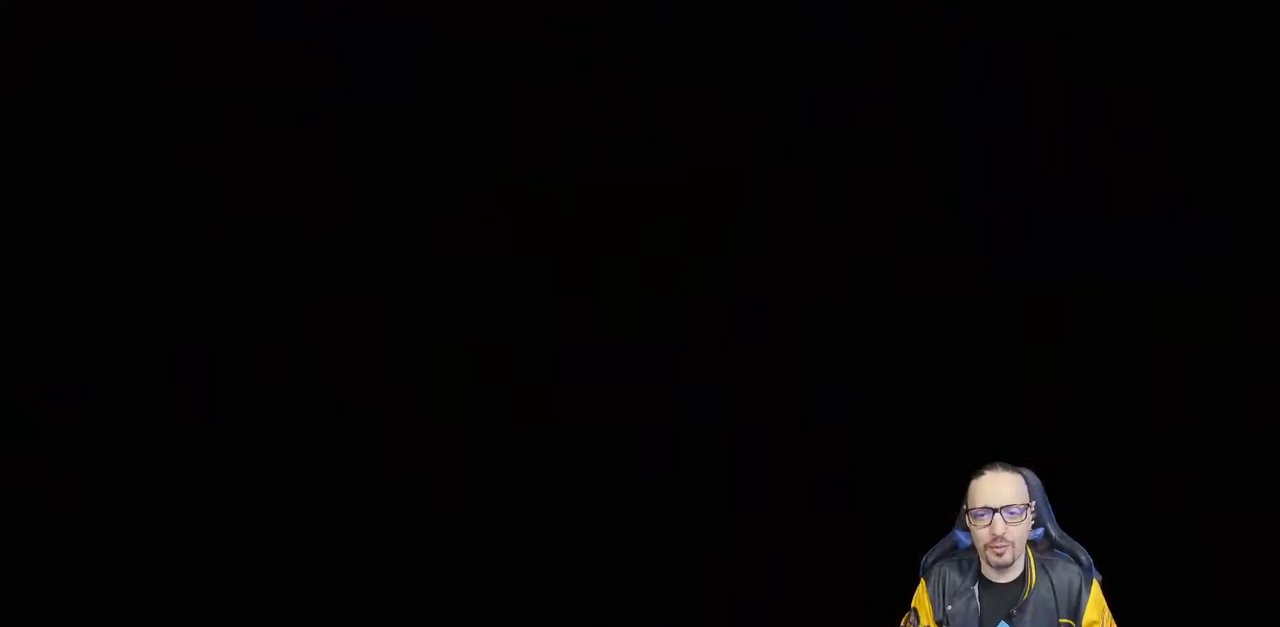
{"buttons": [], "left_stick": "center", "right_stick": "center", "events": [[17, "CROSS", "up"]]}
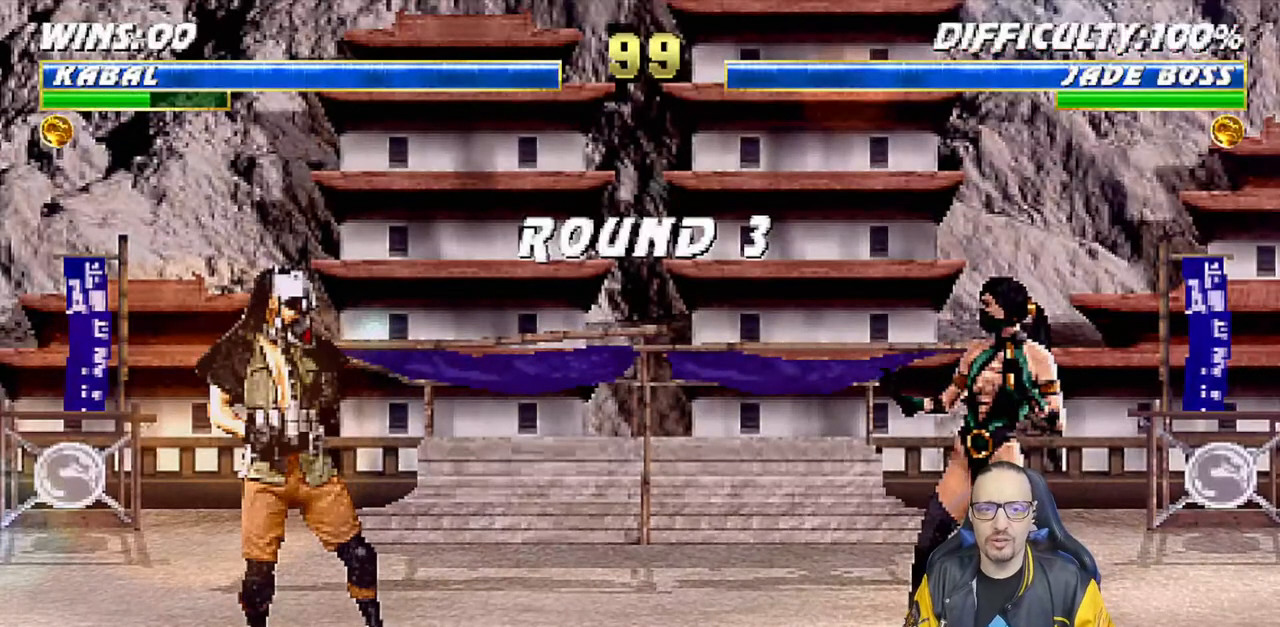
{"buttons": [], "left_stick": "center", "right_stick": "center", "events": [[350, "CROSS", "down"], [500, "CROSS", "up"]]}
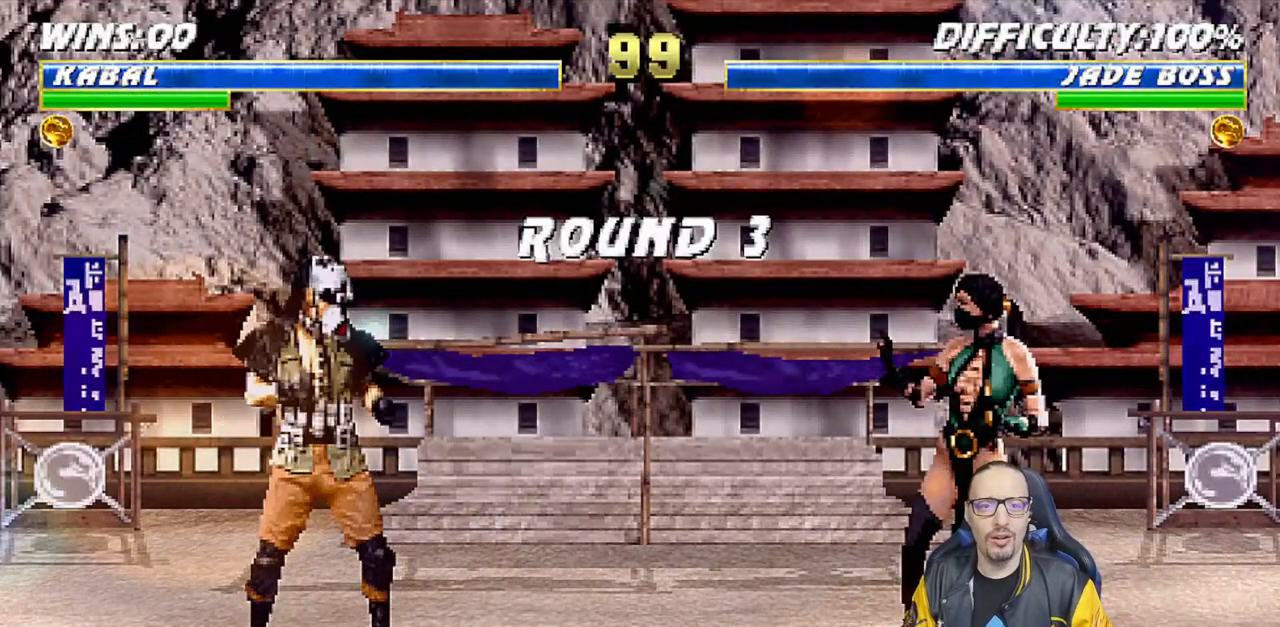
{"buttons": [], "left_stick": "center", "right_stick": "center", "events": []}
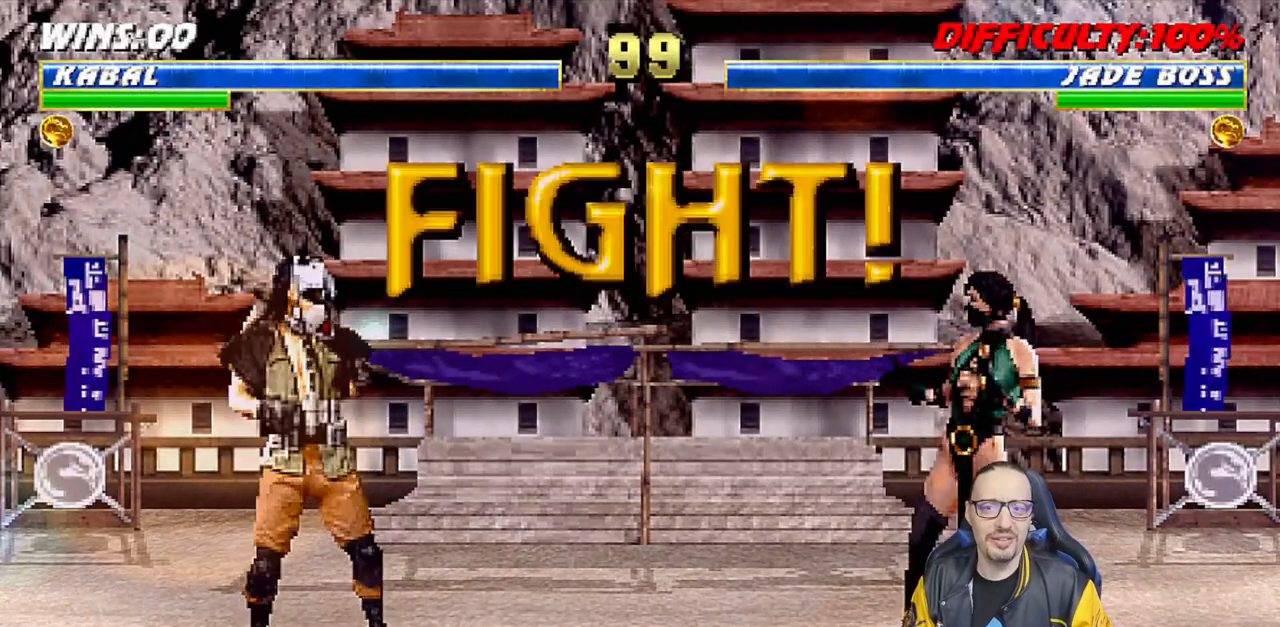
{"buttons": [], "left_stick": "center", "right_stick": "center", "events": []}
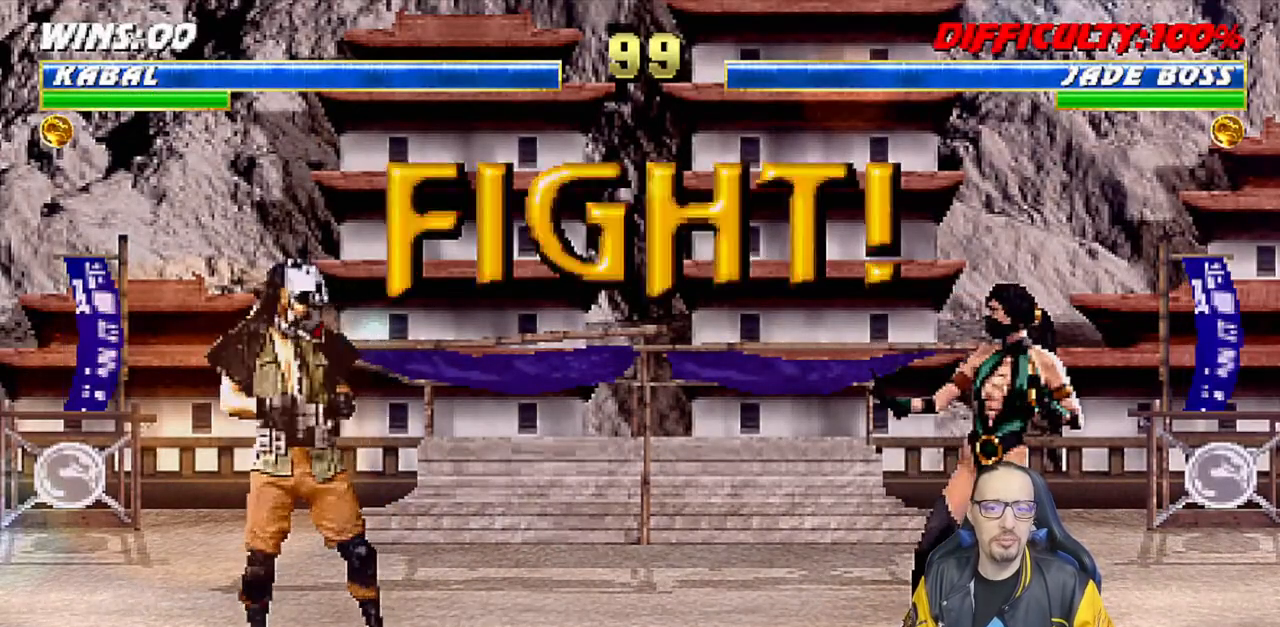
{"buttons": [], "left_stick": "center", "right_stick": "center", "events": []}